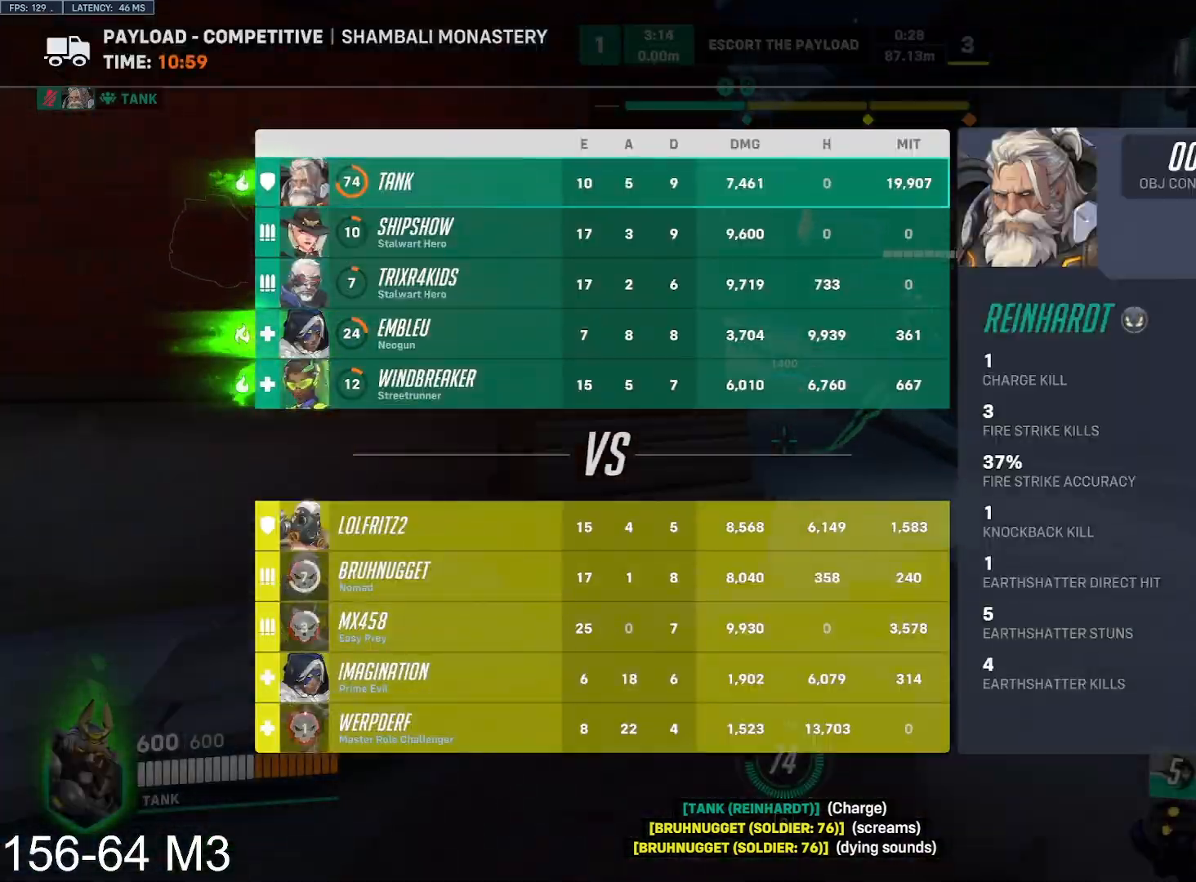
Gameplay with keyboard and mouse; each line is a JSON object with the keys and mouse buttons held at the frame after it. "events" lists presses ("down") and releases ("up") of "a", "ctrl", "d", "e", "f", "q", "r", "s", "shift", "space", "tab", "w", "mouse_left", "mouse_wheel" and "mouse_right" between this image and that frame as [ms after this image, input, new state], when the widget could be followed in between. "mouse_left", "mouse_wheel", "mouse_right" = the "left", "wheel", "right" buttons of the "mouse" list. No other keys are recorded. "wheel" means that the mouse wheel is clicked or scrolled. Mouse movement is not recorded.
{"keys": ["tab", "w"], "mouse": [], "events": [[83, "space", "up"], [133, "d", "down"], [317, "d", "up"]]}
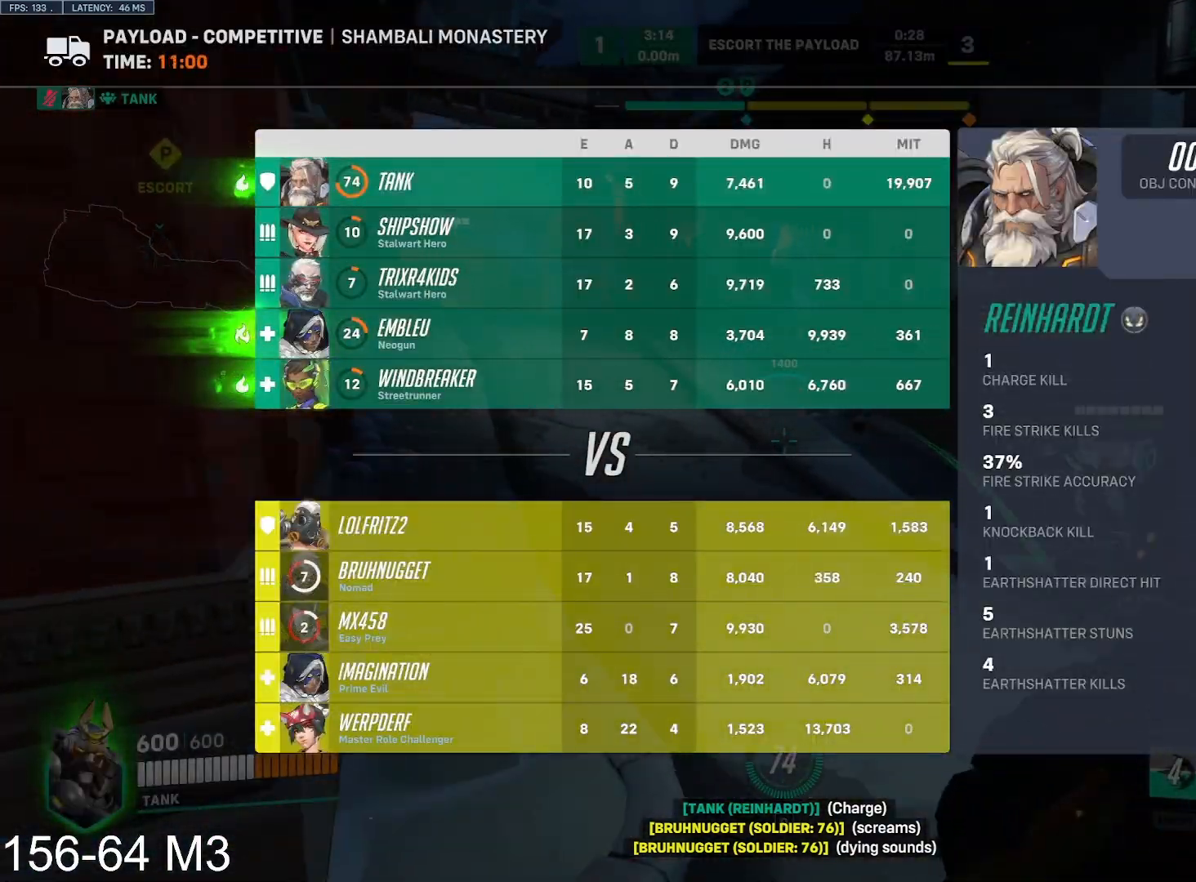
{"keys": ["space", "tab", "w"], "mouse": [], "events": [[450, "space", "down"]]}
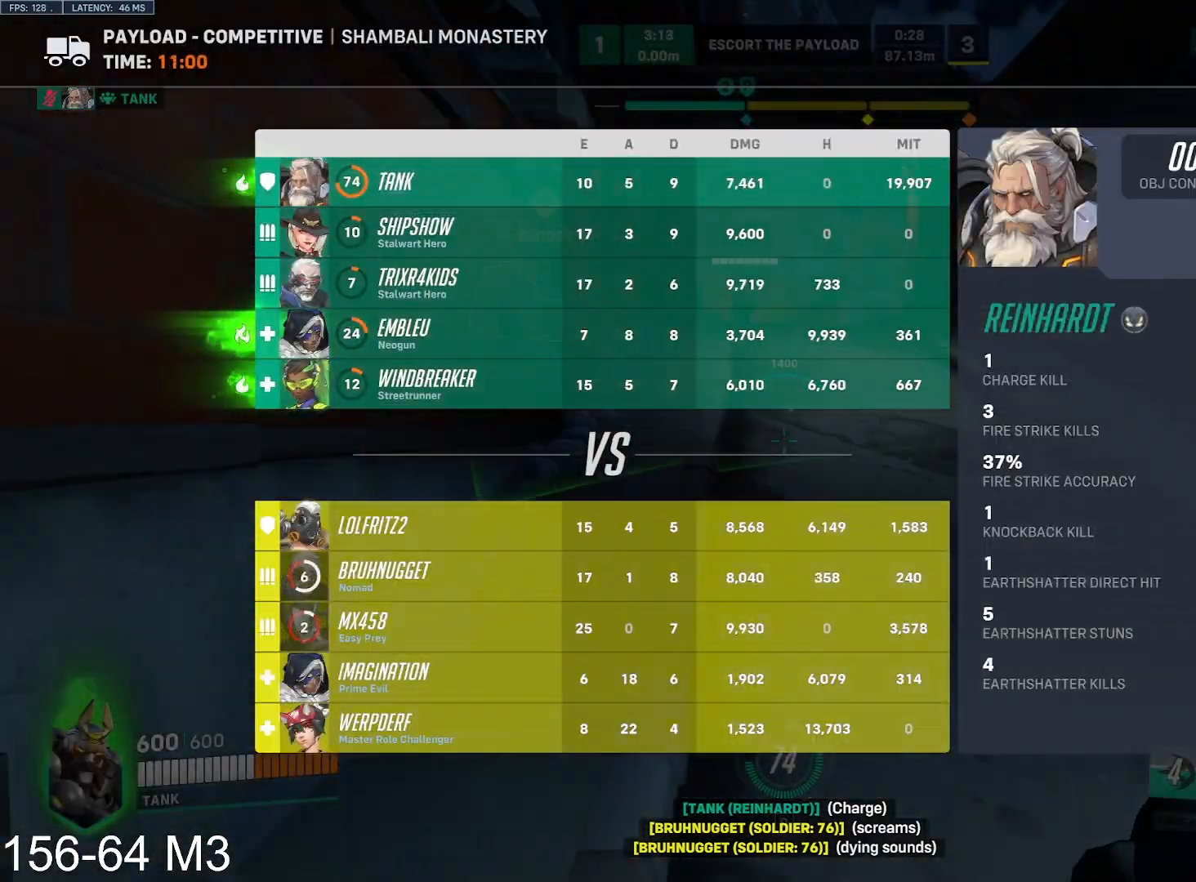
{"keys": ["tab", "w"], "mouse": [], "events": [[117, "space", "up"]]}
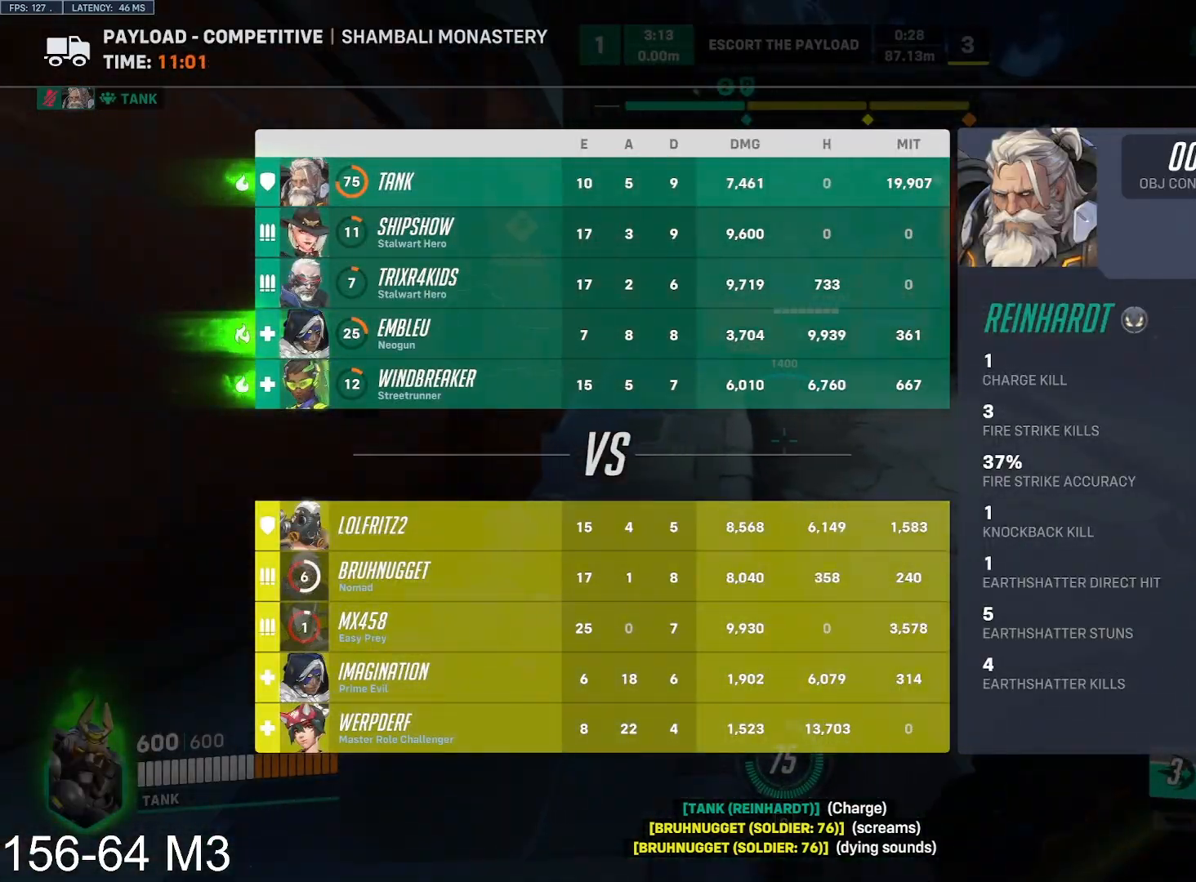
{"keys": ["tab", "w"], "mouse": [], "events": [[117, "space", "down"], [200, "tab", "up"], [233, "space", "up"], [250, "s", "down"], [283, "a", "down"], [317, "s", "up"], [333, "a", "up"], [483, "tab", "down"]]}
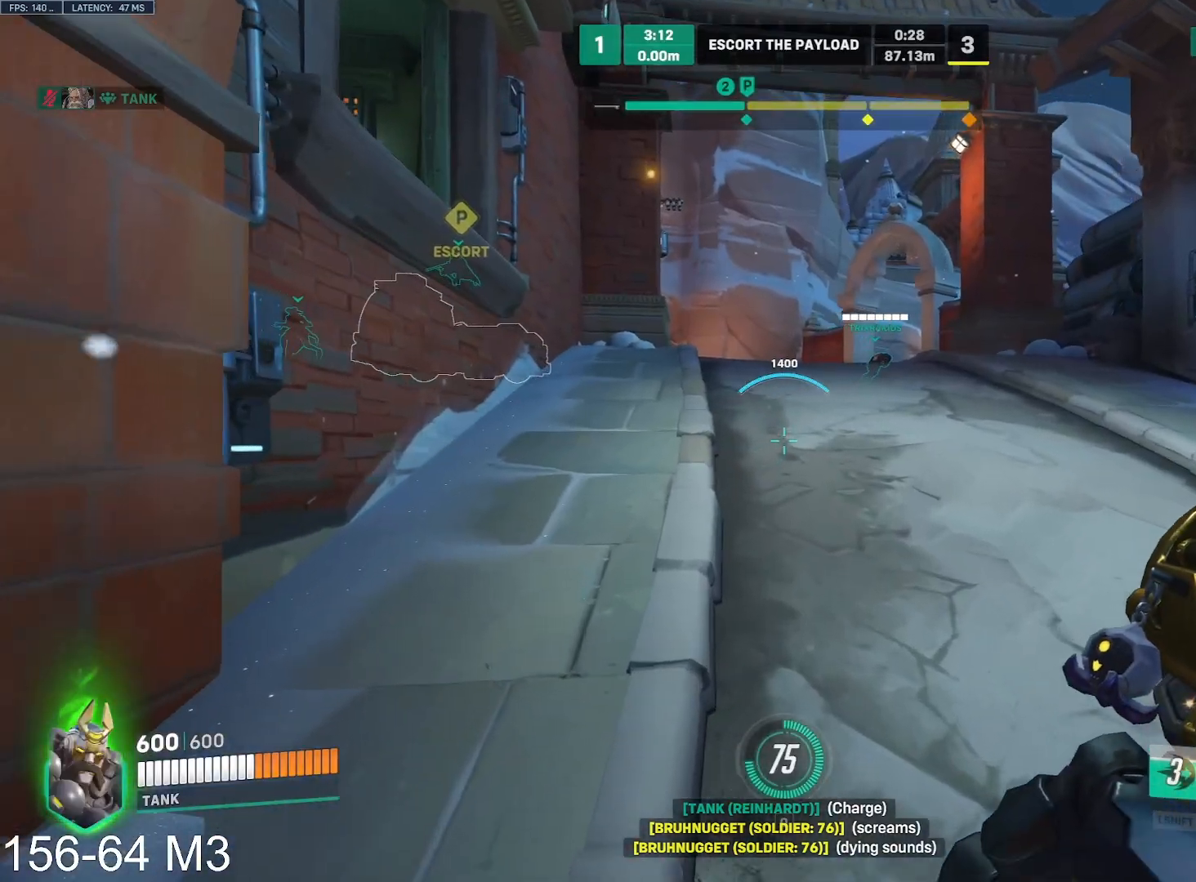
{"keys": ["tab", "w"], "mouse": [], "events": [[233, "space", "down"], [317, "space", "up"]]}
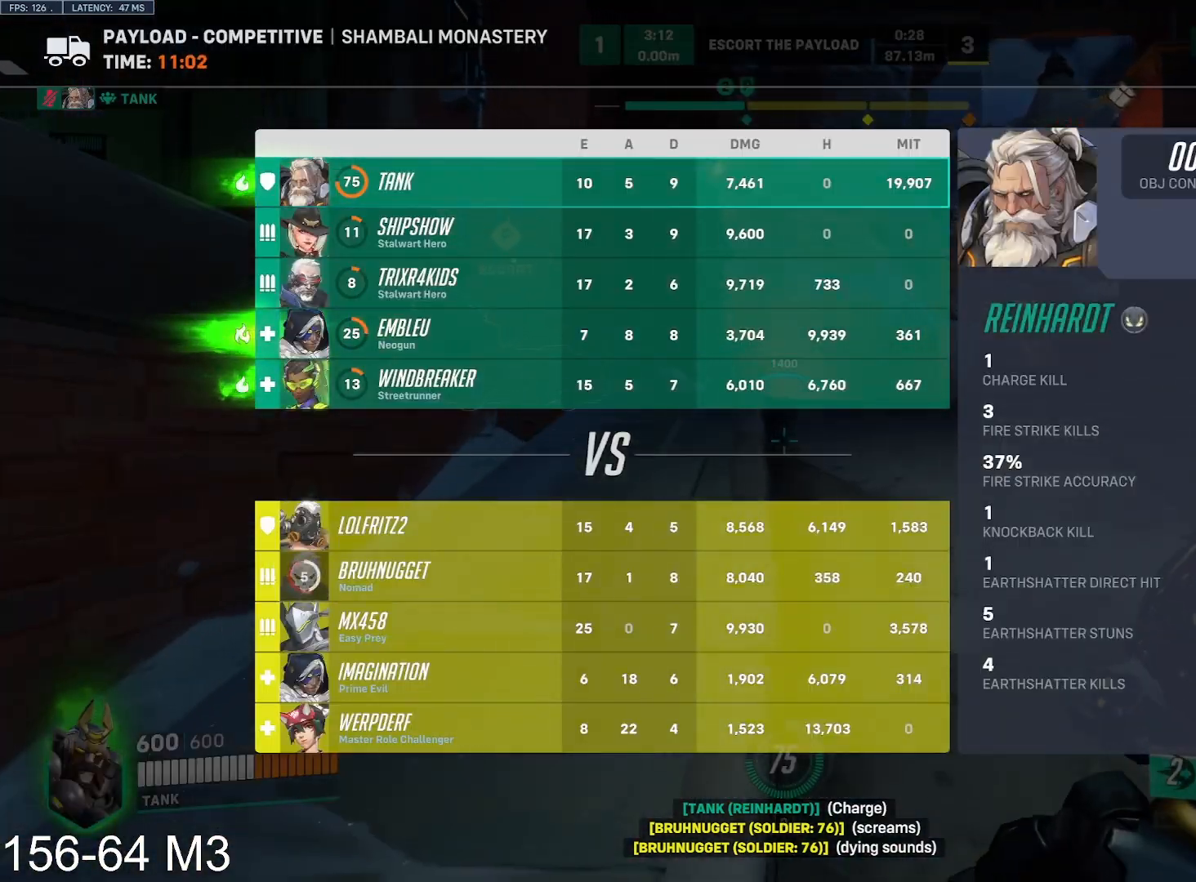
{"keys": ["tab", "w"], "mouse": [], "events": [[267, "space", "down"], [300, "space", "up"]]}
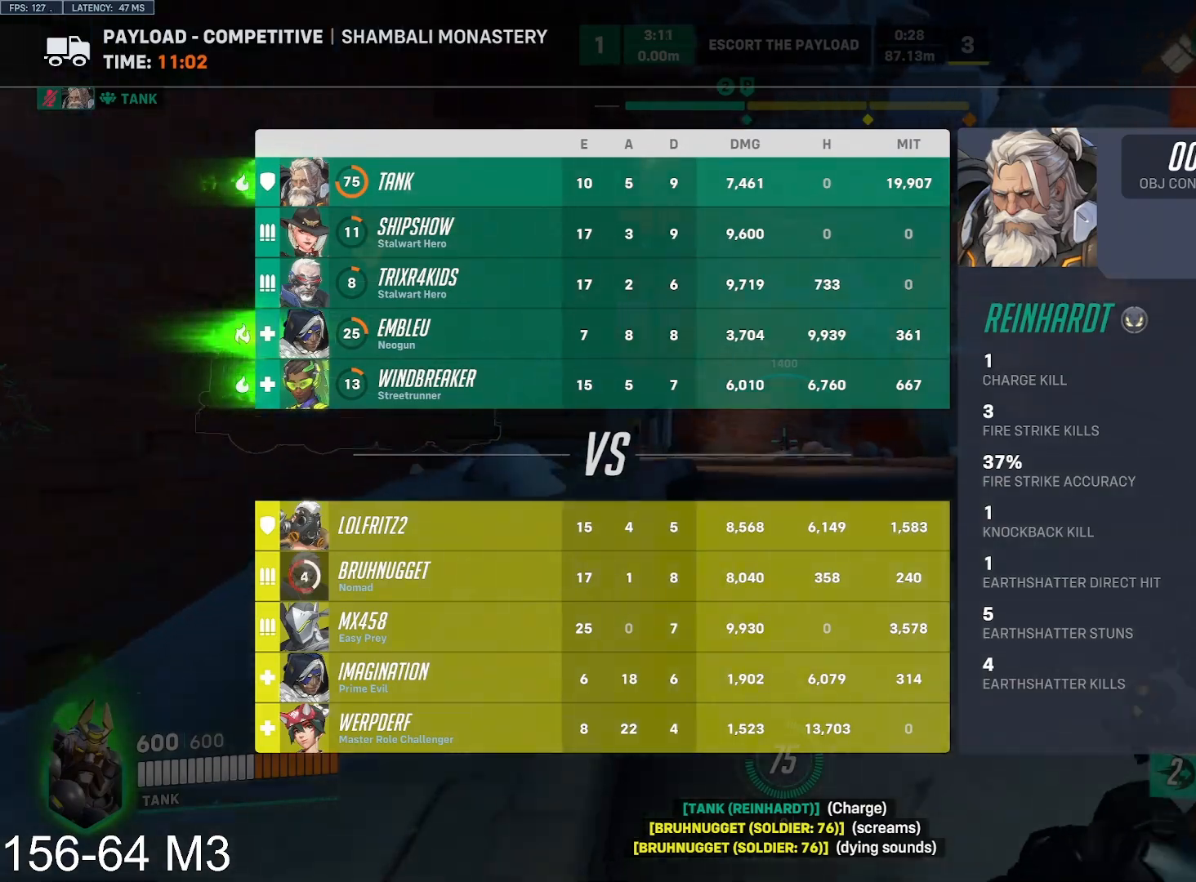
{"keys": ["a", "w"], "mouse": [], "events": [[317, "space", "down"], [400, "space", "up"], [400, "tab", "up"], [483, "a", "down"]]}
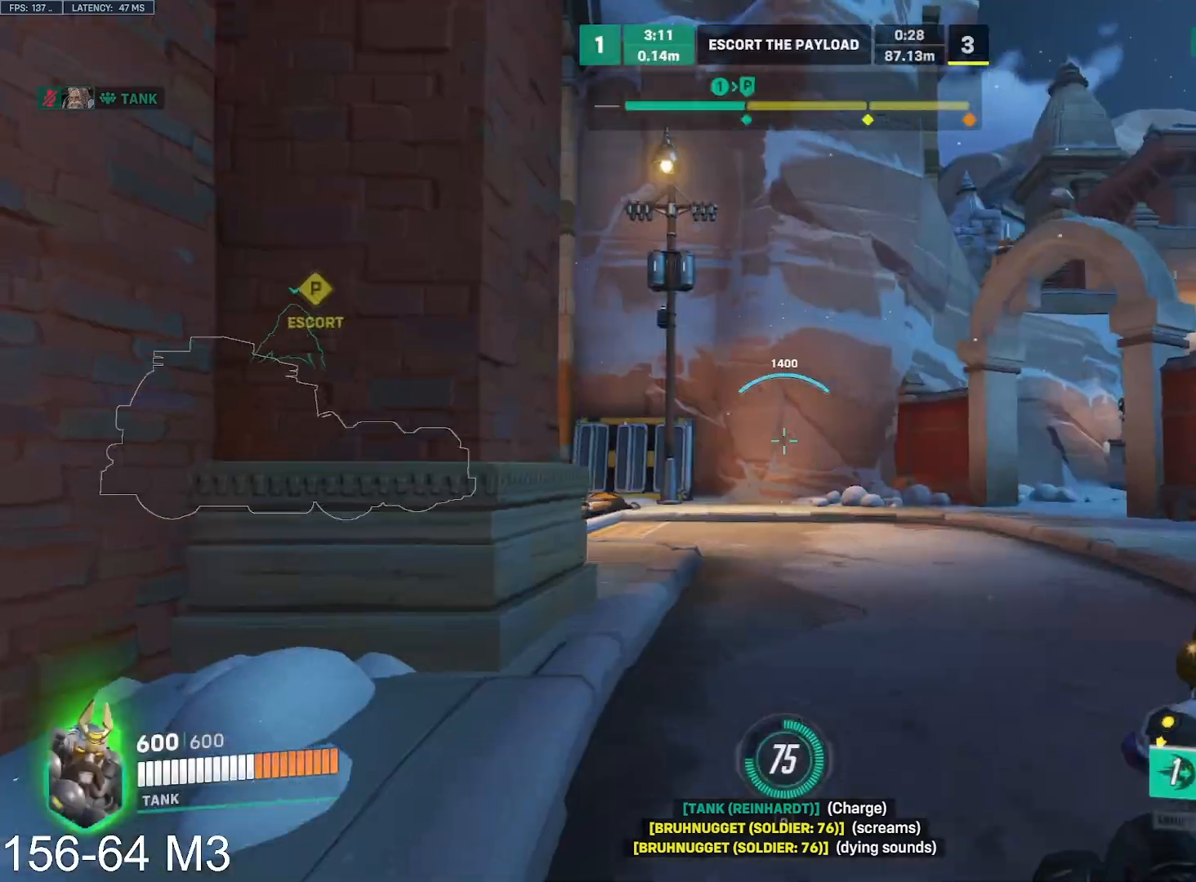
{"keys": ["d", "w"], "mouse": [], "events": [[17, "a", "up"], [383, "space", "down"], [417, "s", "down"], [467, "s", "up"], [483, "d", "down"], [483, "space", "up"]]}
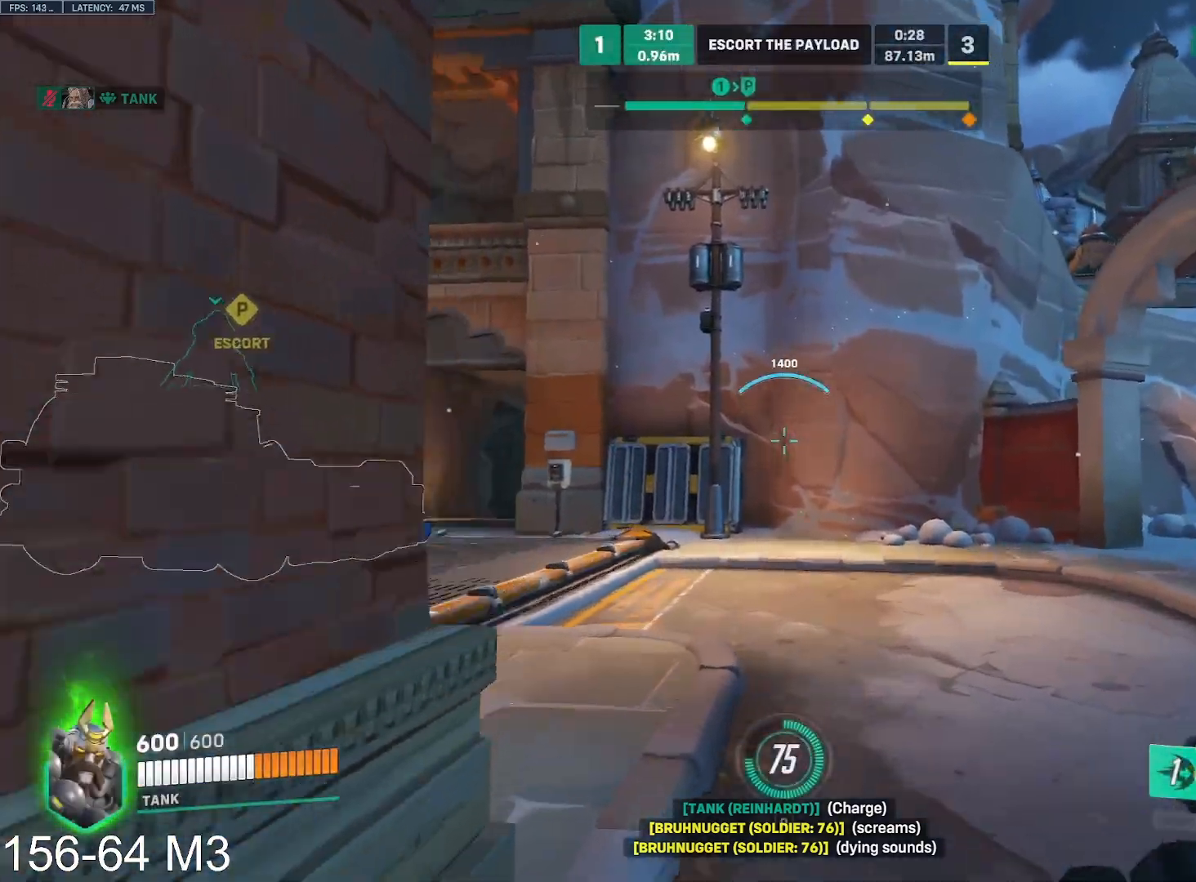
{"keys": ["w"], "mouse": [], "events": [[50, "d", "up"], [67, "a", "down"], [117, "a", "up"]]}
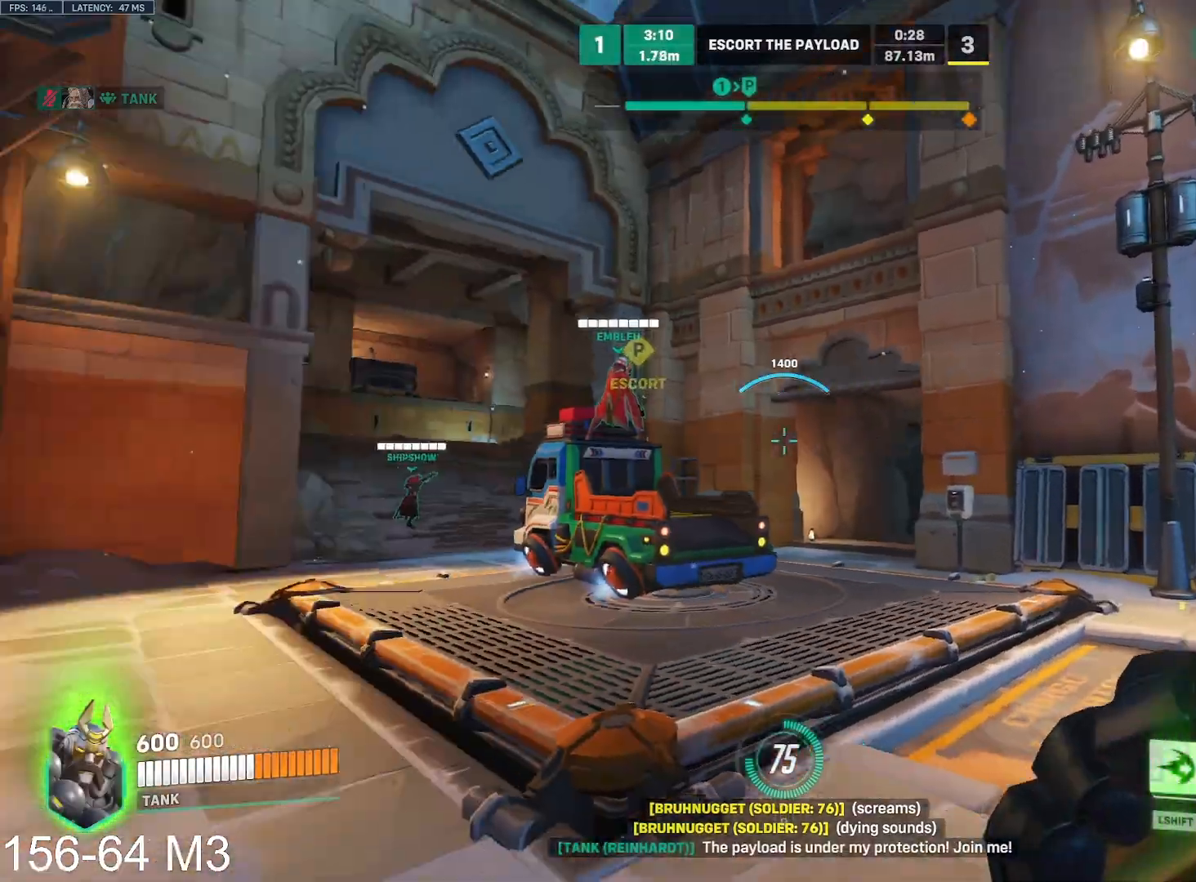
{"keys": ["r", "w"], "mouse": [], "events": [[150, "d", "down"], [233, "d", "up"], [233, "r", "down"], [350, "r", "up"], [450, "r", "down"]]}
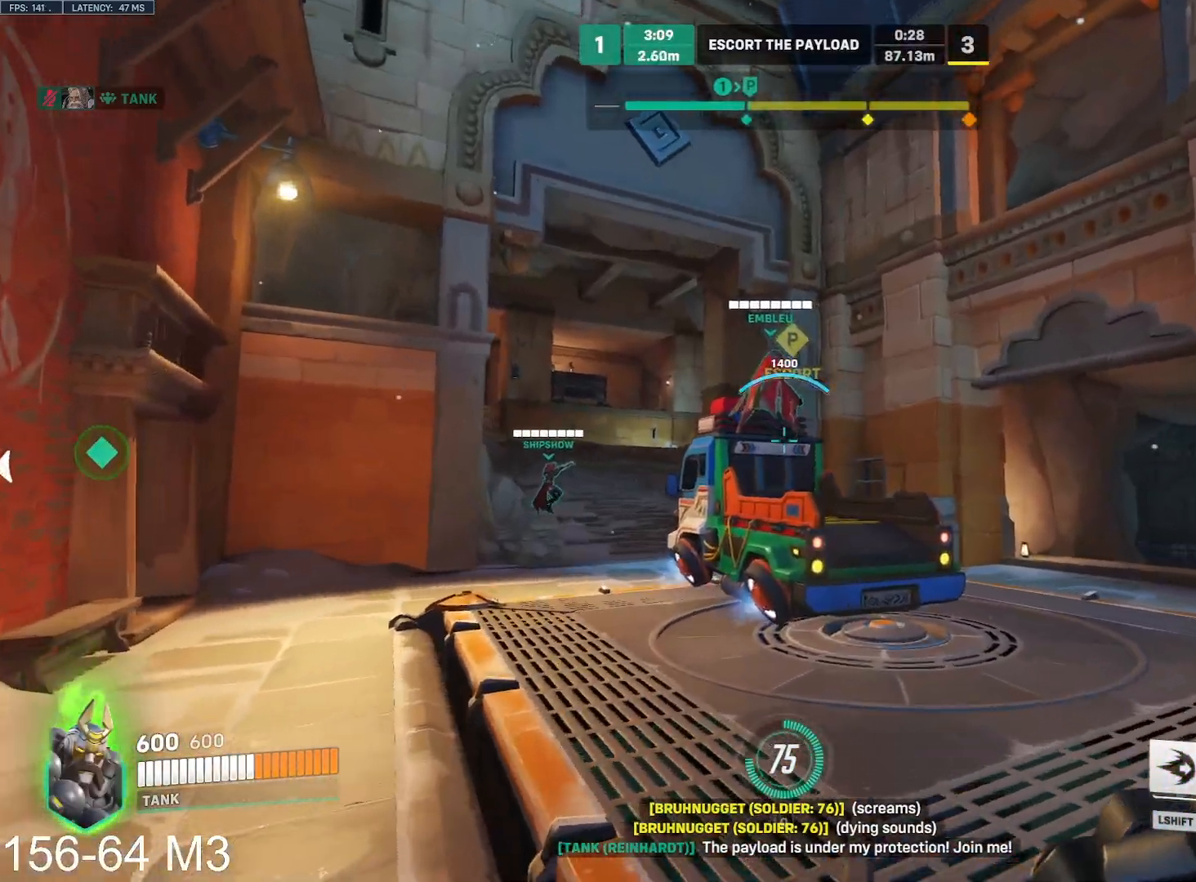
{"keys": ["f", "w"], "mouse": [], "events": [[67, "r", "up"], [200, "space", "down"], [217, "d", "down"], [233, "space", "up"], [367, "d", "up"], [467, "f", "down"]]}
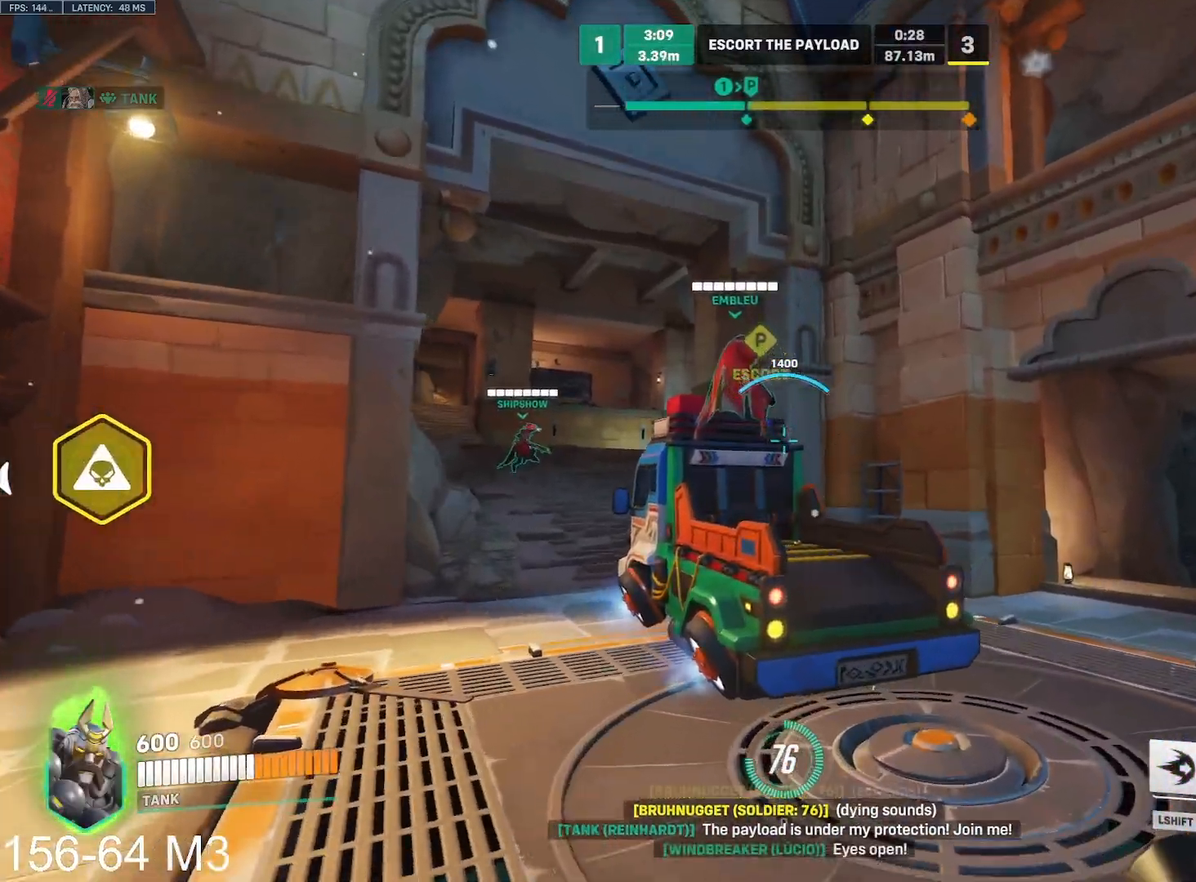
{"keys": ["w"], "mouse": [], "events": [[33, "f", "up"], [233, "a", "down"], [333, "r", "down"], [350, "e", "down"], [367, "a", "up"], [400, "r", "up"], [433, "e", "up"]]}
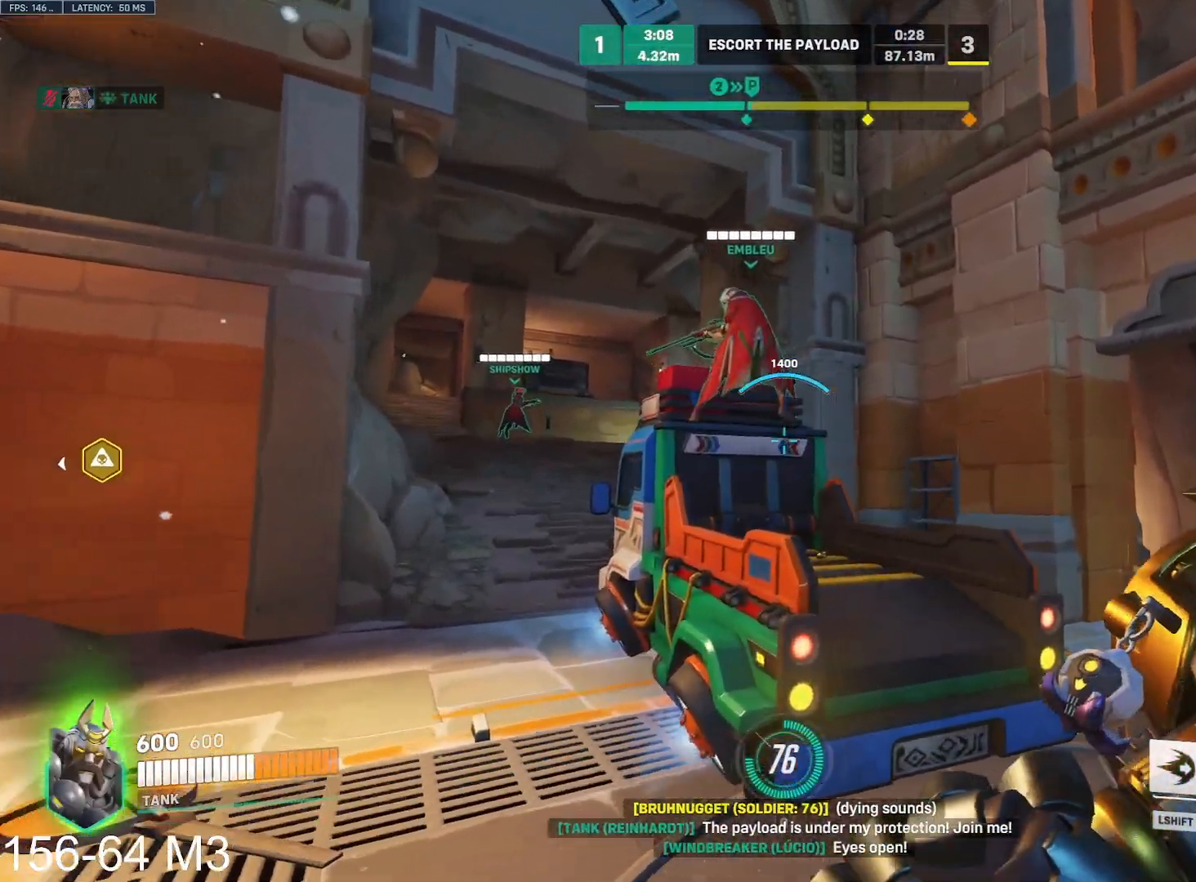
{"keys": ["w"], "mouse": [], "events": [[100, "s", "down"], [133, "d", "down"], [217, "s", "up"], [233, "d", "up"]]}
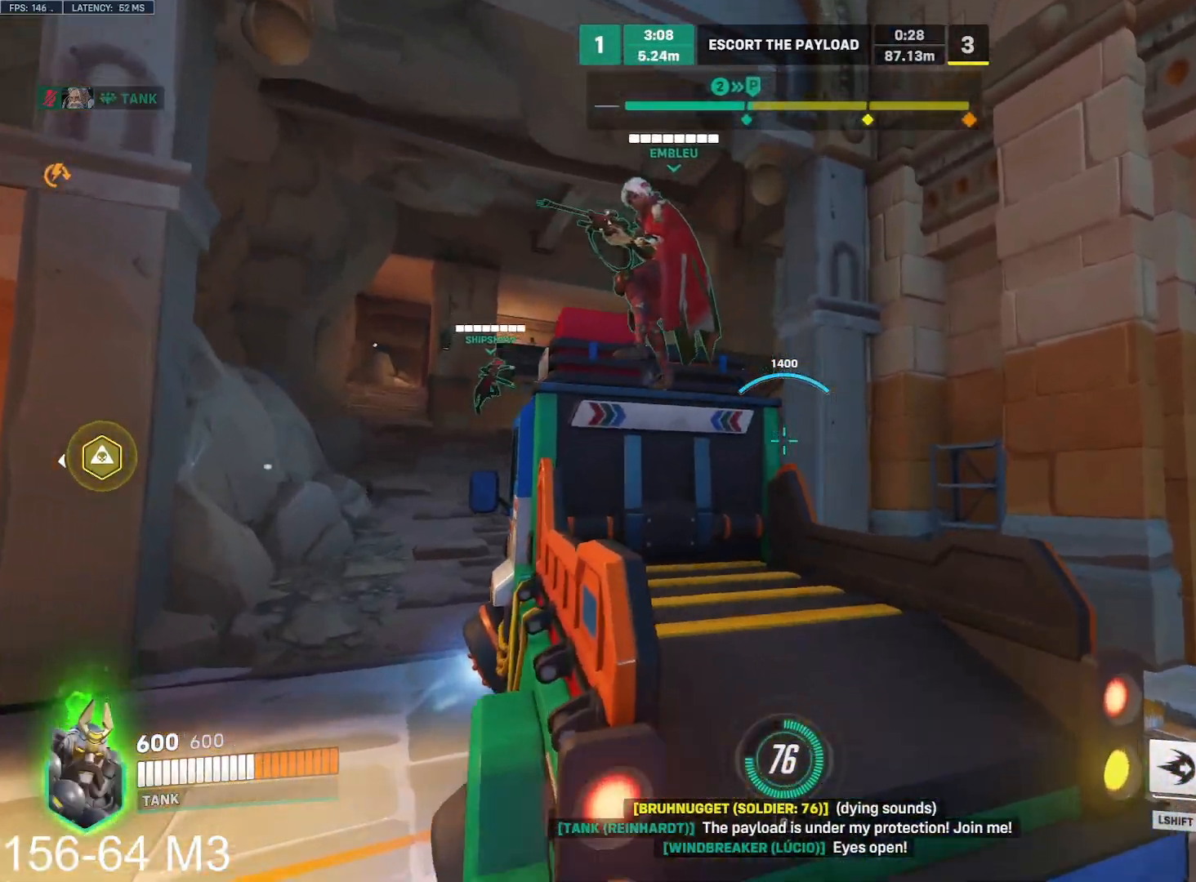
{"keys": ["w"], "mouse": [], "events": [[50, "space", "down"], [117, "space", "up"], [200, "a", "down"], [250, "q", "down"], [267, "mouse_right", "down"], [317, "mouse_right", "up"], [317, "q", "up"], [383, "a", "up"]]}
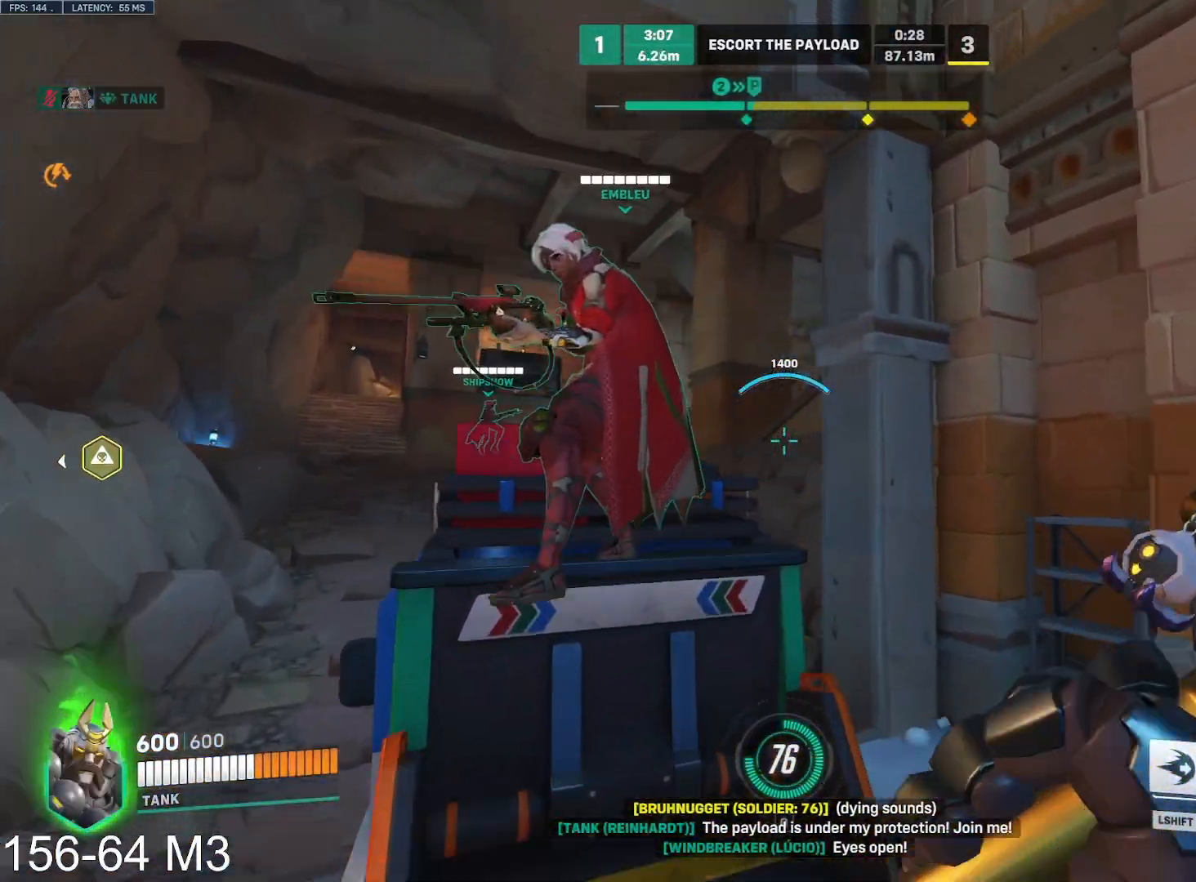
{"keys": ["e", "tab"], "mouse": [], "events": [[50, "space", "down"], [83, "a", "down"], [83, "space", "up"], [233, "a", "up"], [317, "e", "down"], [333, "w", "up"], [500, "tab", "down"]]}
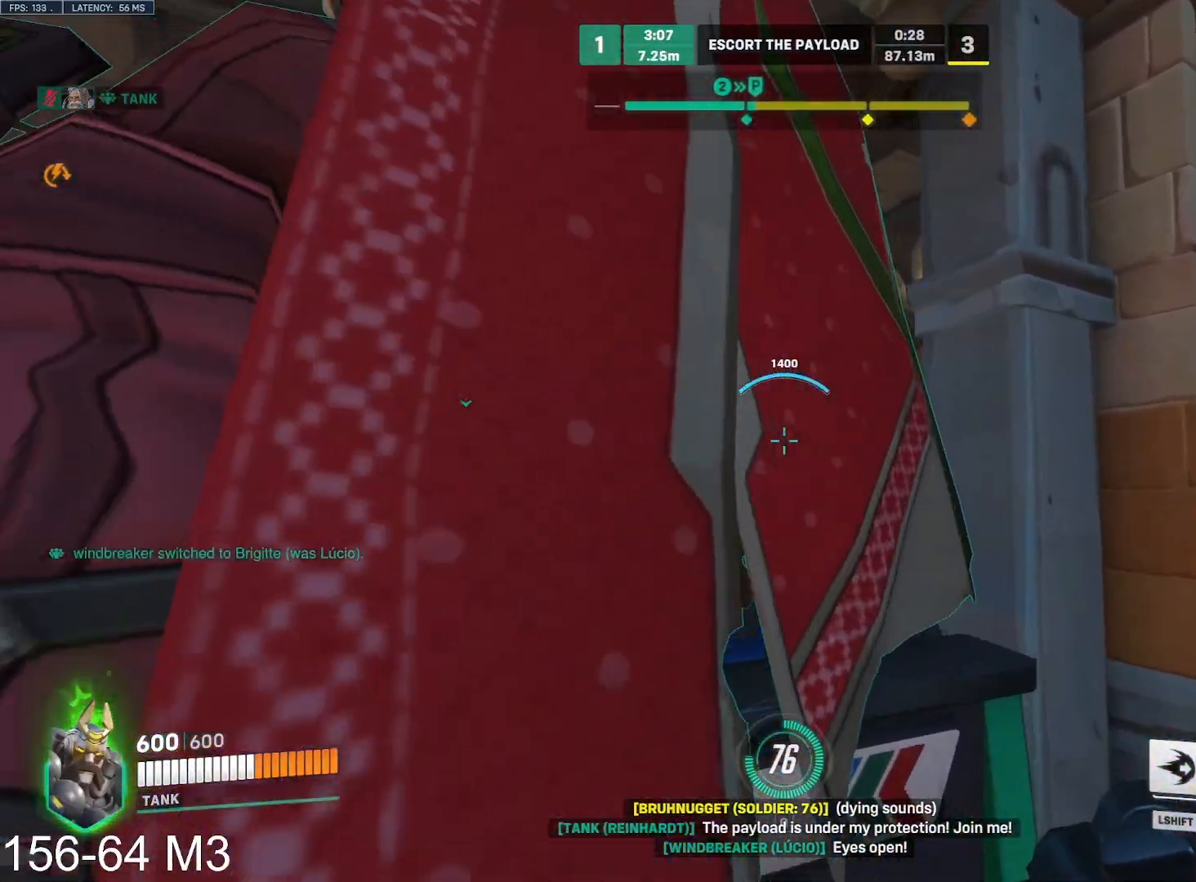
{"keys": ["tab"], "mouse": [], "events": [[67, "e", "up"], [250, "space", "down"], [250, "w", "down"], [367, "space", "up"], [383, "w", "up"]]}
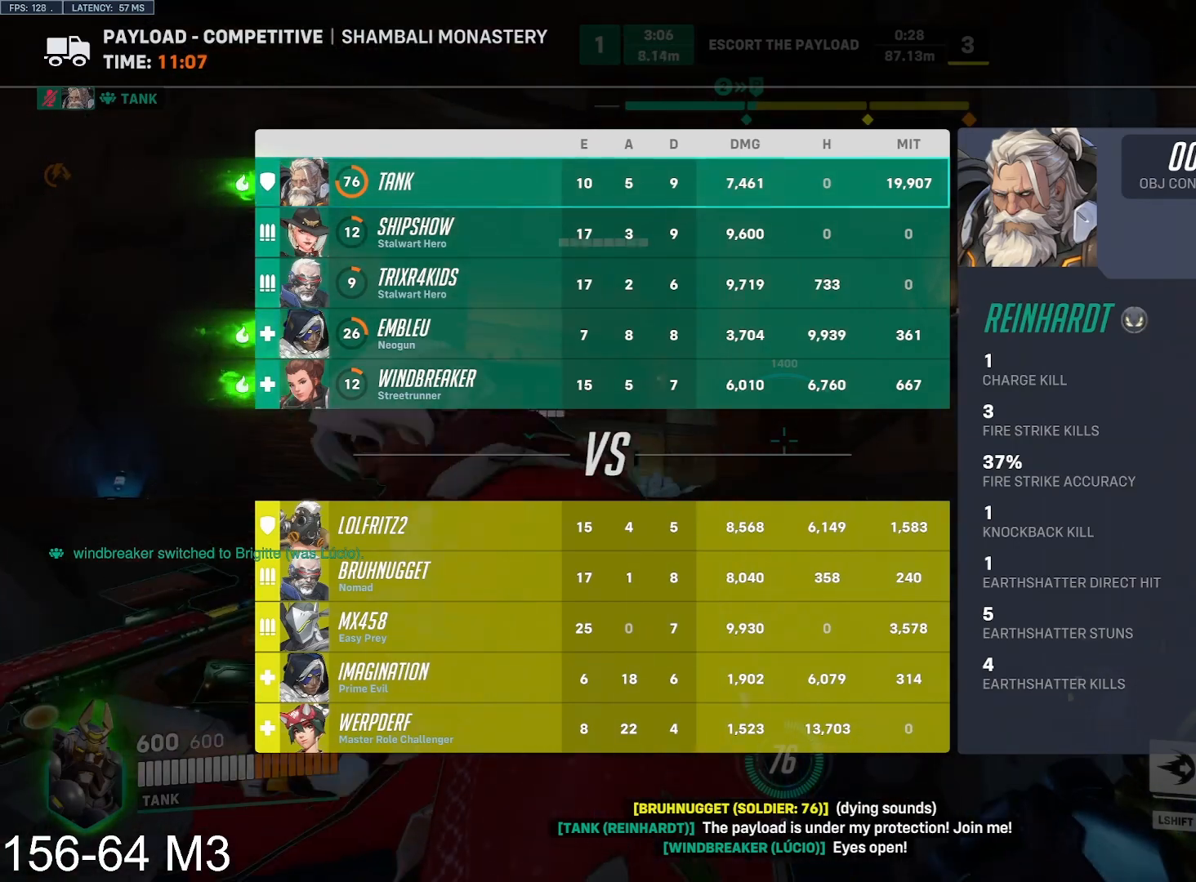
{"keys": ["tab"], "mouse": [], "events": []}
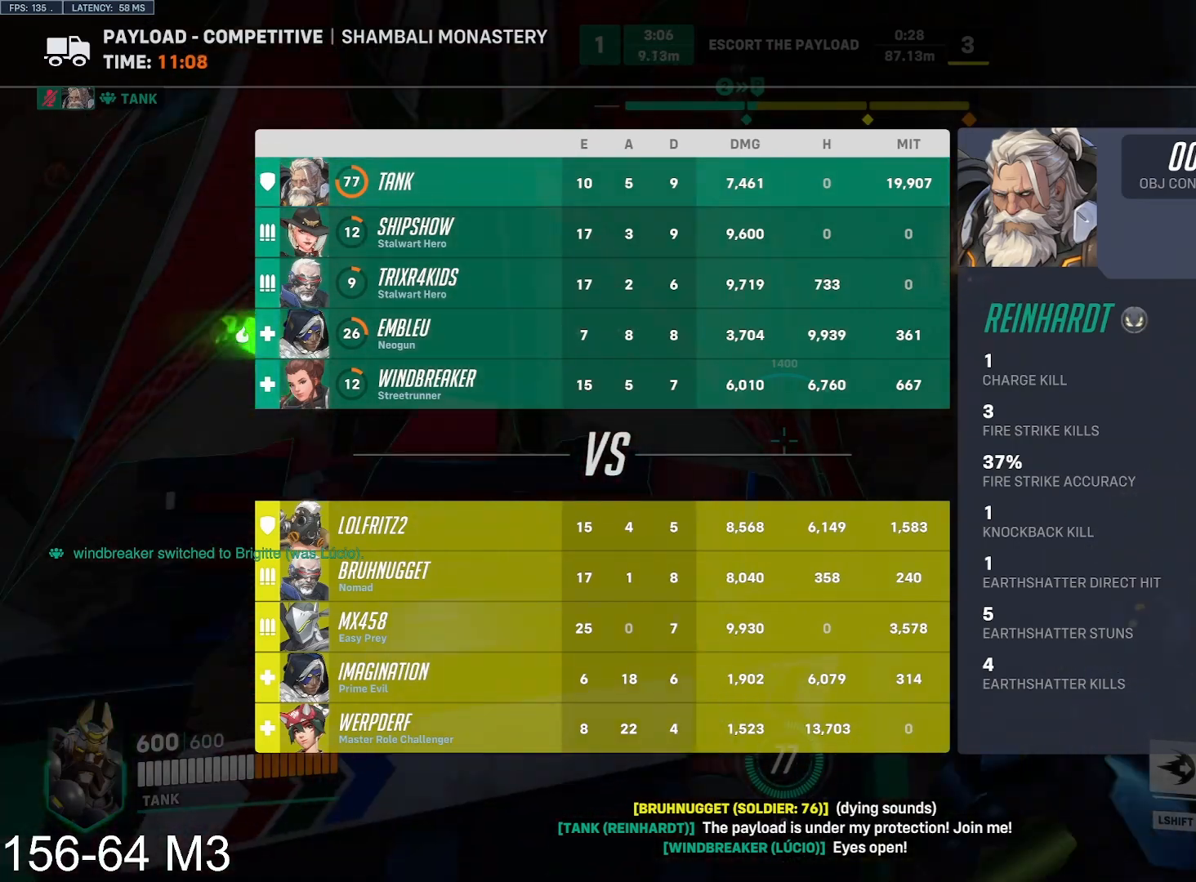
{"keys": ["a", "tab", "w"], "mouse": [], "events": [[283, "space", "down"], [283, "w", "down"], [350, "a", "down"], [383, "space", "up"]]}
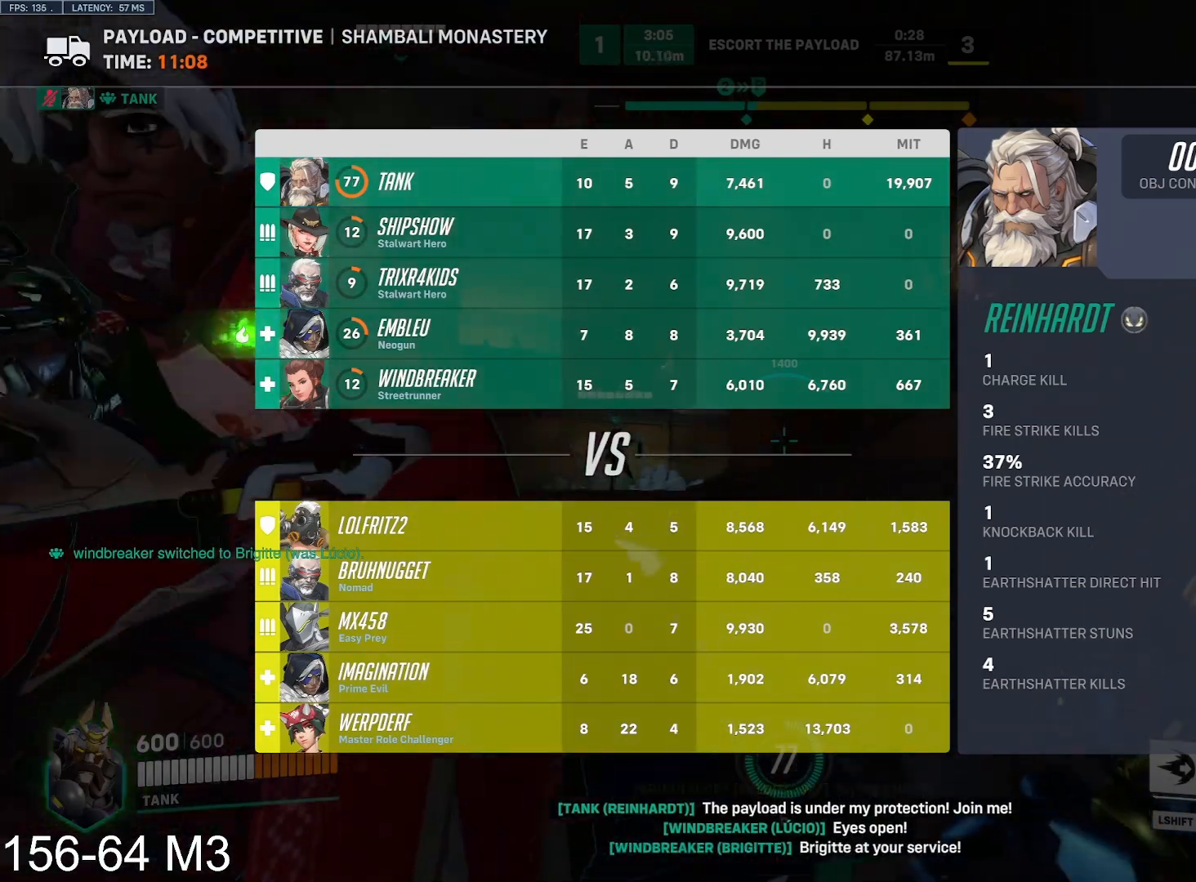
{"keys": [], "mouse": [], "events": [[67, "w", "up"], [83, "a", "up"], [333, "tab", "up"], [400, "ctrl", "down"], [417, "ctrl", "up"]]}